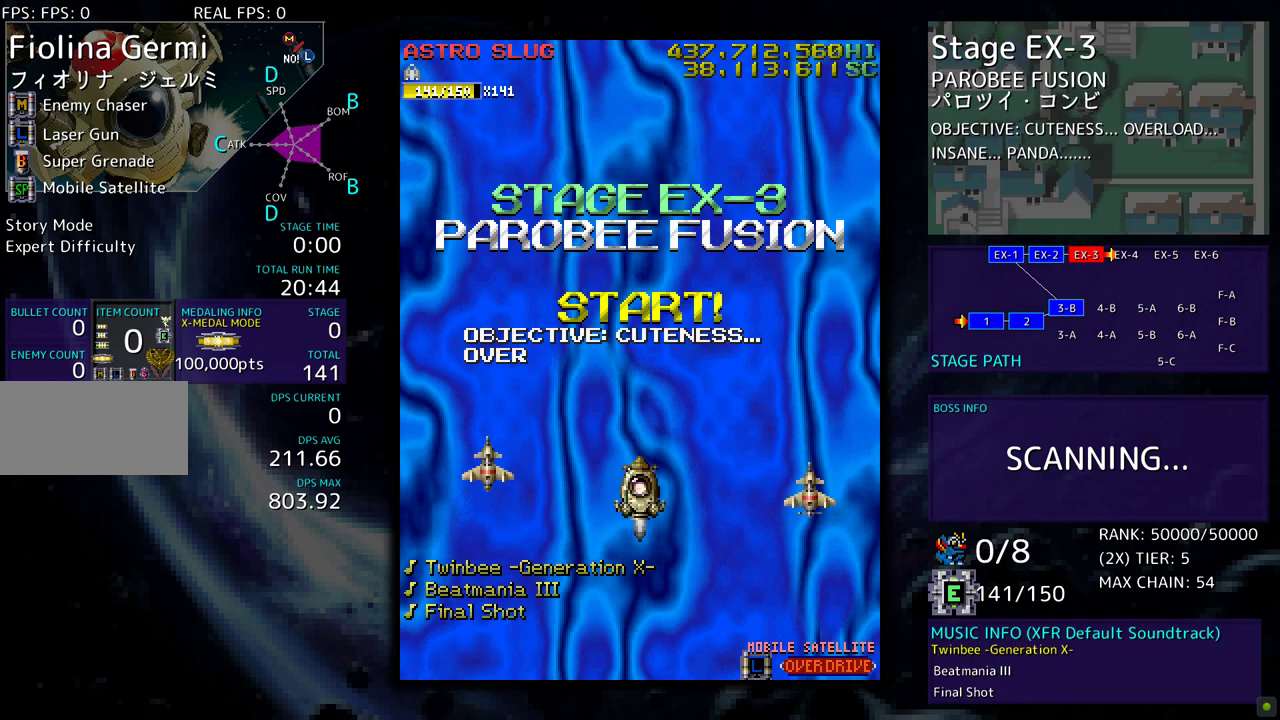
Gameplay with a controller; each line is a JSON object with the inputs held at the frame after it. "events" lists button and stick changes between this image and that frame as [ms after this image, input, new state], when the widget could be followed in between. Not read: L3 R3 other_buttons.
{"buttons": [], "events": []}
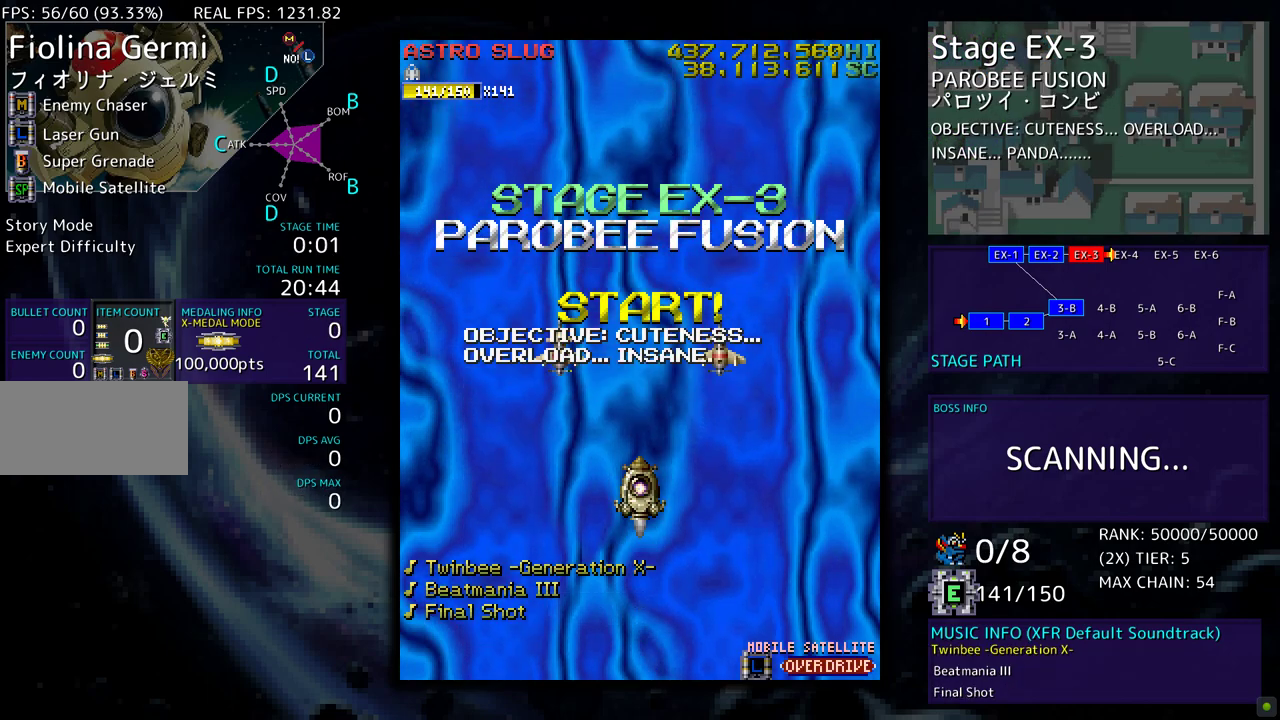
{"buttons": [], "events": []}
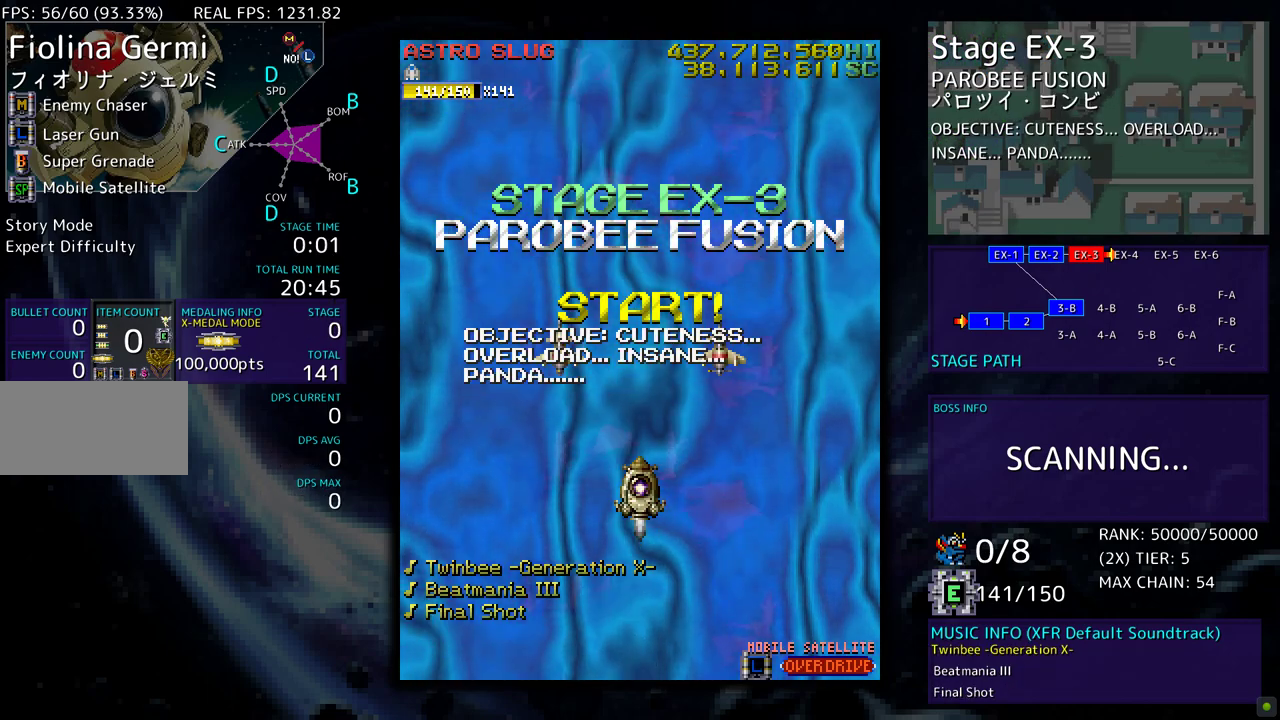
{"buttons": [], "events": [[183, "DPAD_DOWN", "down"], [467, "DPAD_DOWN", "up"]]}
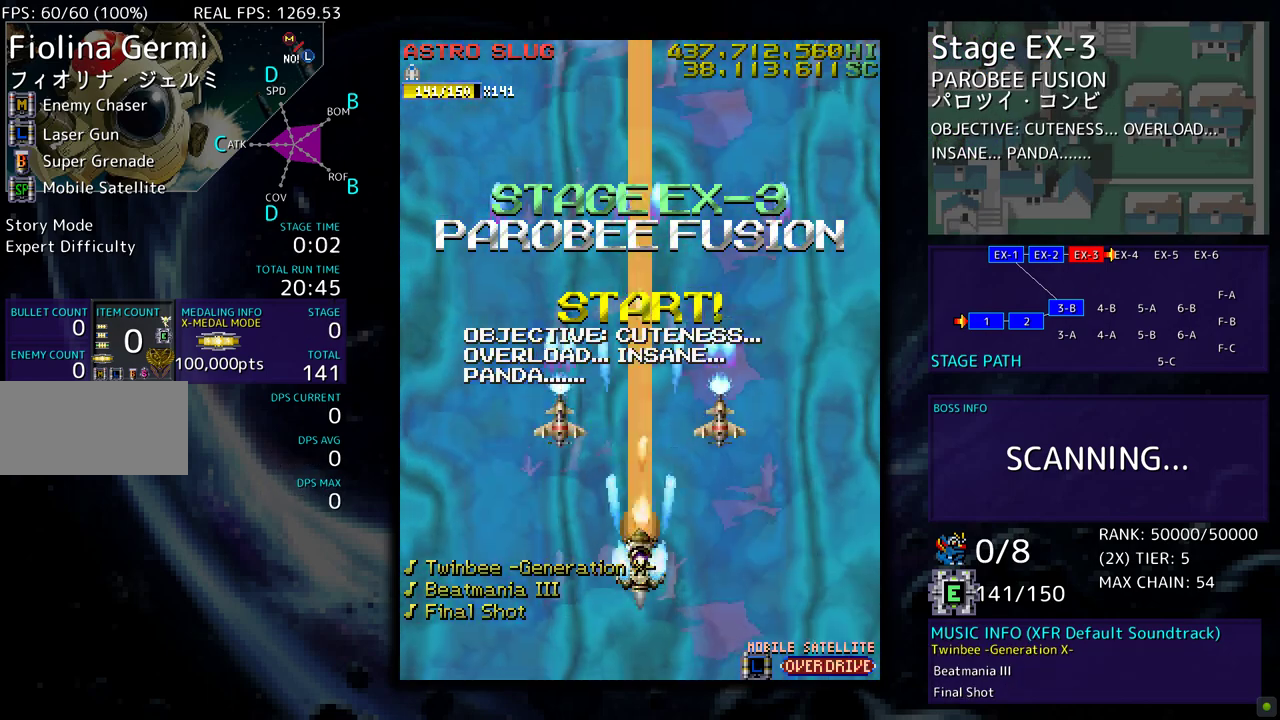
{"buttons": [], "events": []}
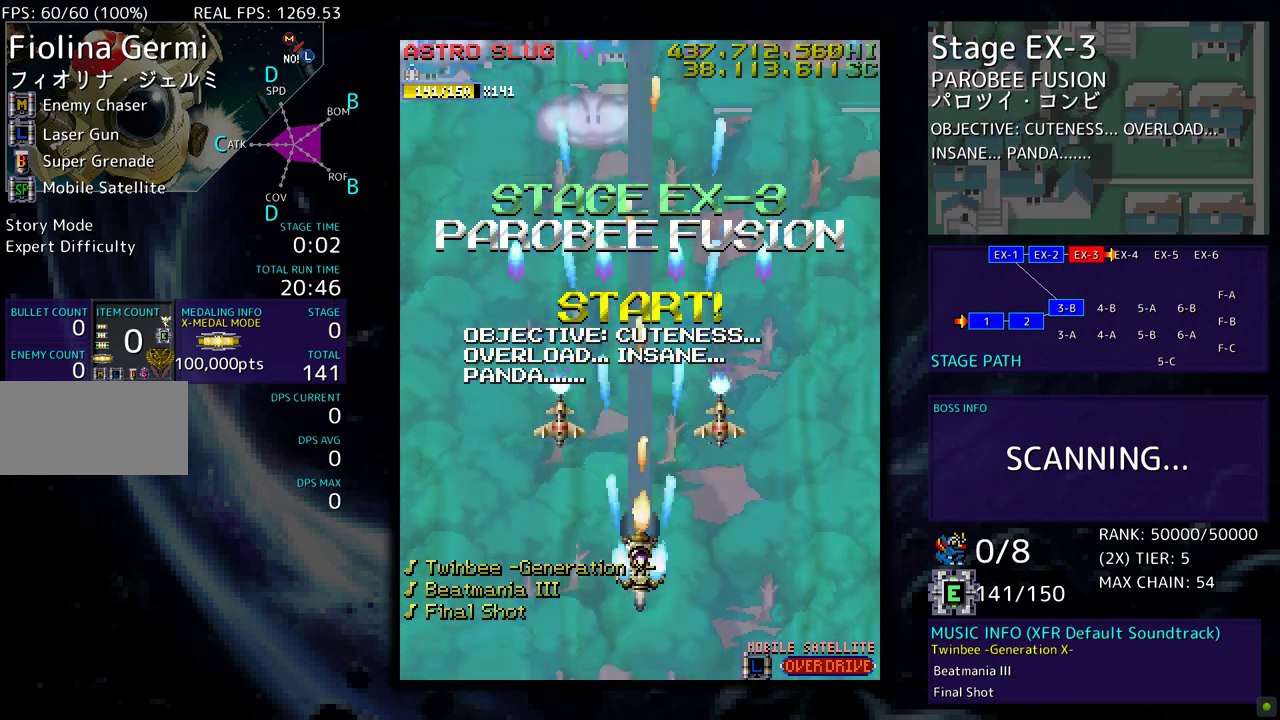
{"buttons": [], "events": []}
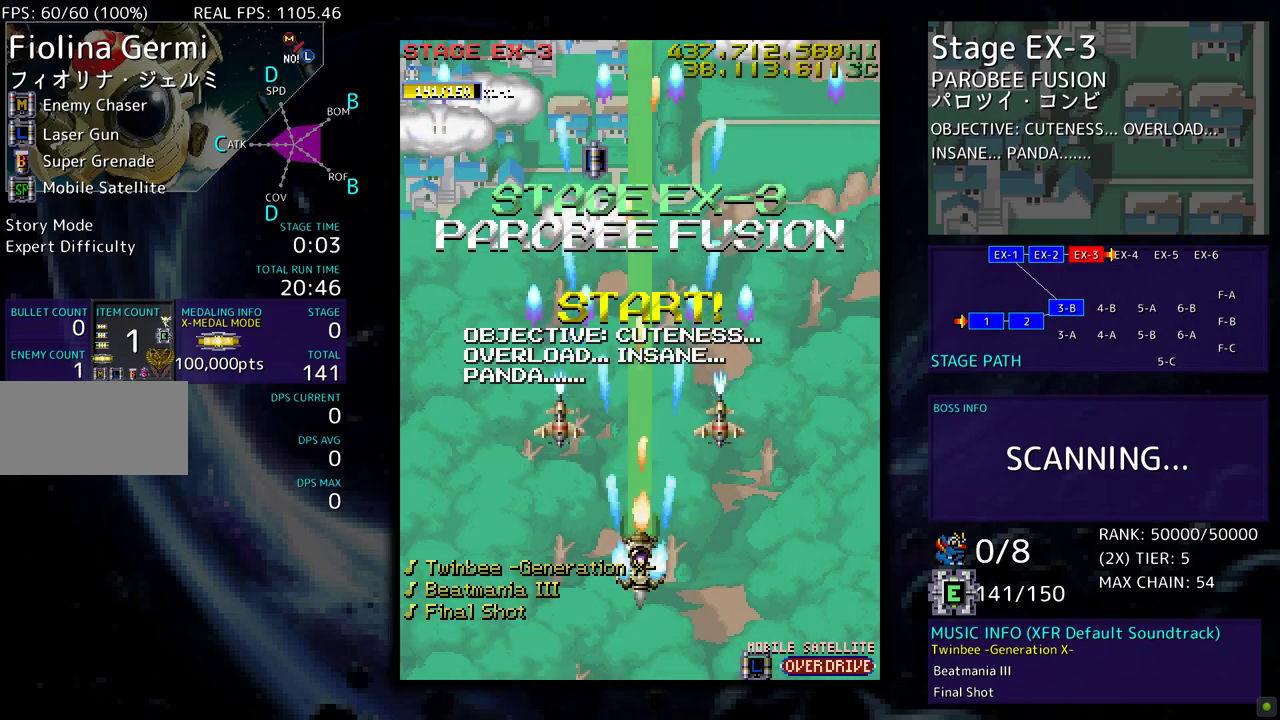
{"buttons": ["DPAD_RIGHT"], "events": [[83, "DPAD_RIGHT", "down"], [267, "DPAD_UP", "down"], [483, "DPAD_UP", "up"]]}
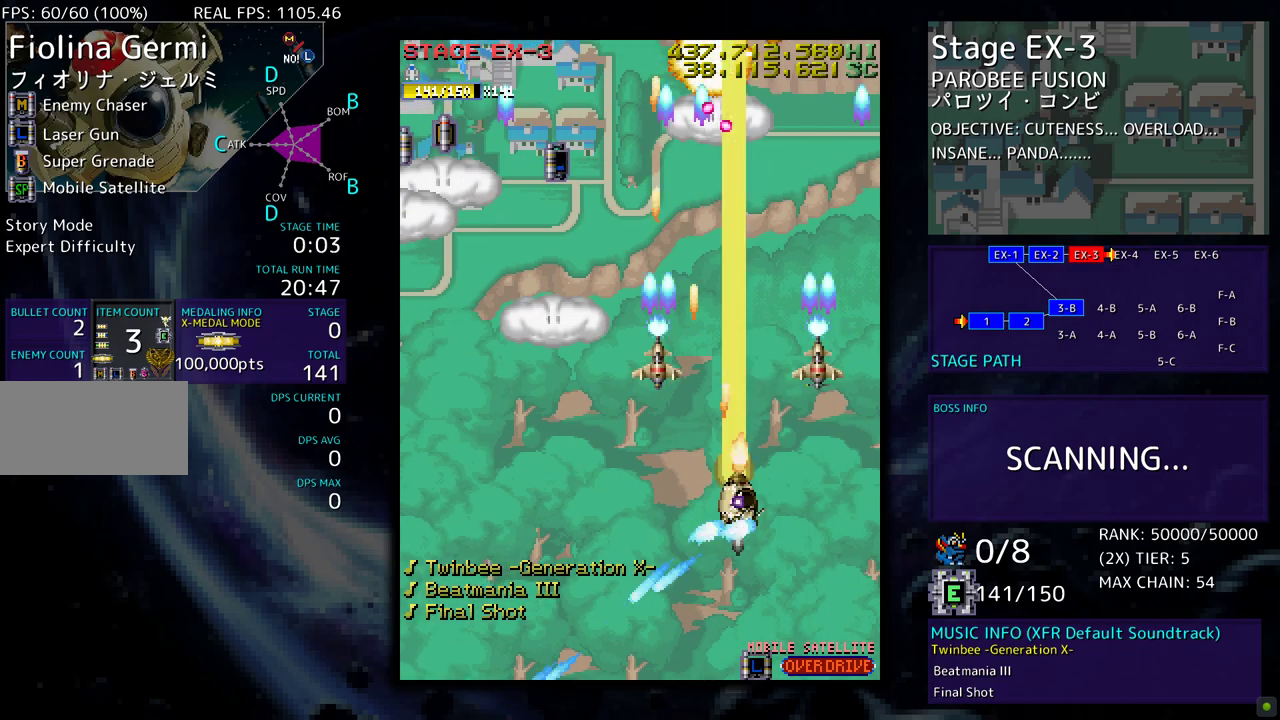
{"buttons": ["DPAD_DOWN", "DPAD_LEFT"], "events": [[50, "DPAD_DOWN", "down"], [217, "DPAD_RIGHT", "up"], [250, "DPAD_DOWN", "up"], [250, "DPAD_LEFT", "down"], [367, "DPAD_DOWN", "down"]]}
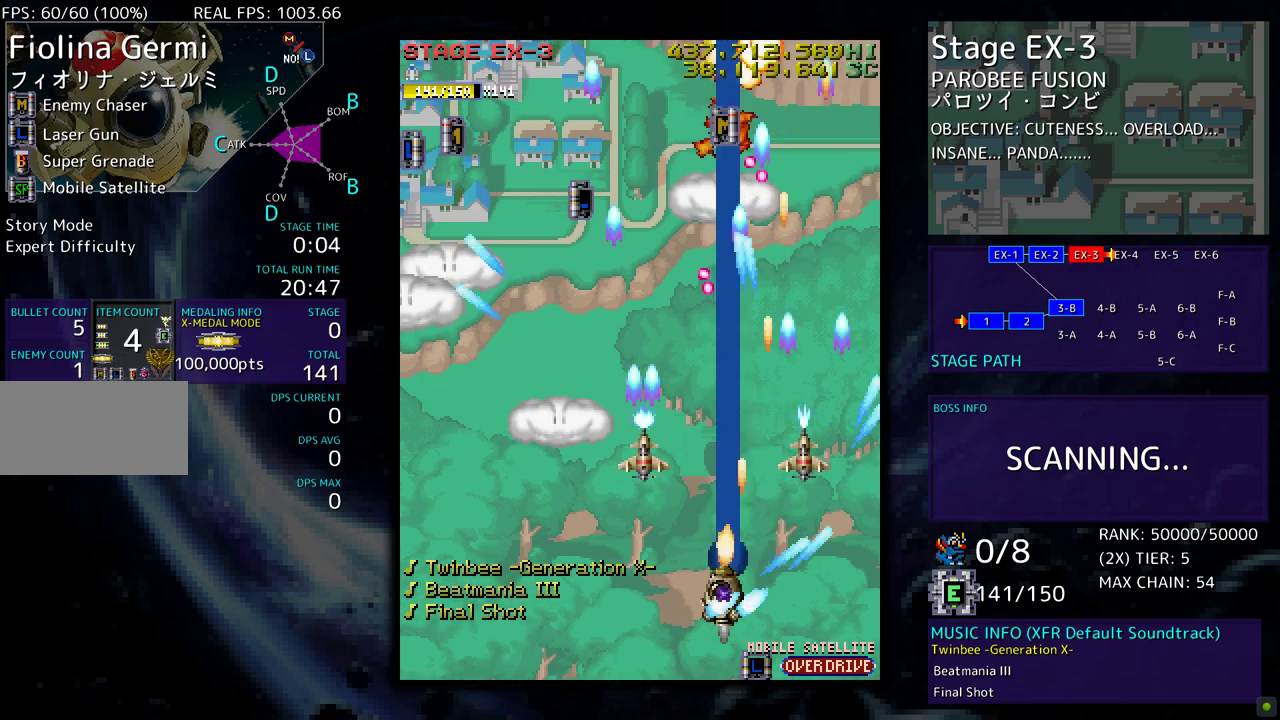
{"buttons": ["DPAD_LEFT"], "events": [[150, "DPAD_DOWN", "up"], [217, "DPAD_LEFT", "up"], [317, "DPAD_LEFT", "down"], [417, "DPAD_LEFT", "up"], [483, "DPAD_LEFT", "down"]]}
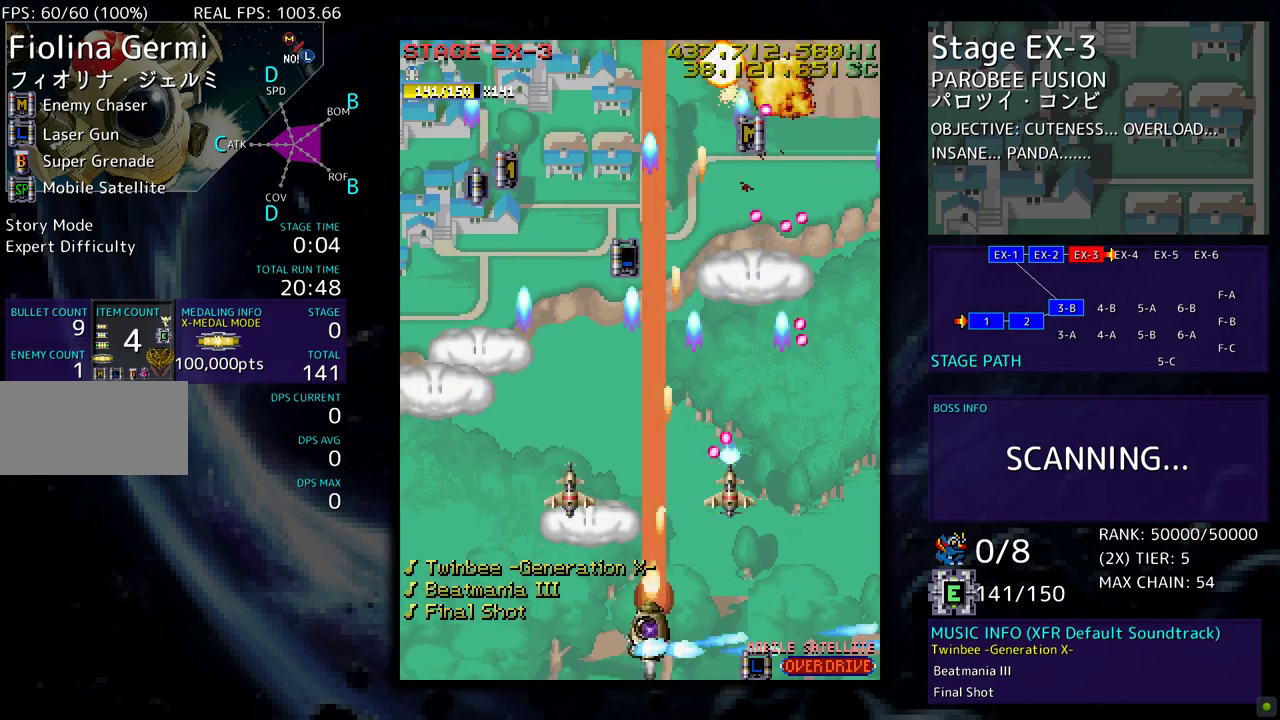
{"buttons": ["DPAD_UP", "DPAD_LEFT"], "events": [[50, "DPAD_LEFT", "up"], [133, "DPAD_LEFT", "down"], [150, "DPAD_UP", "down"]]}
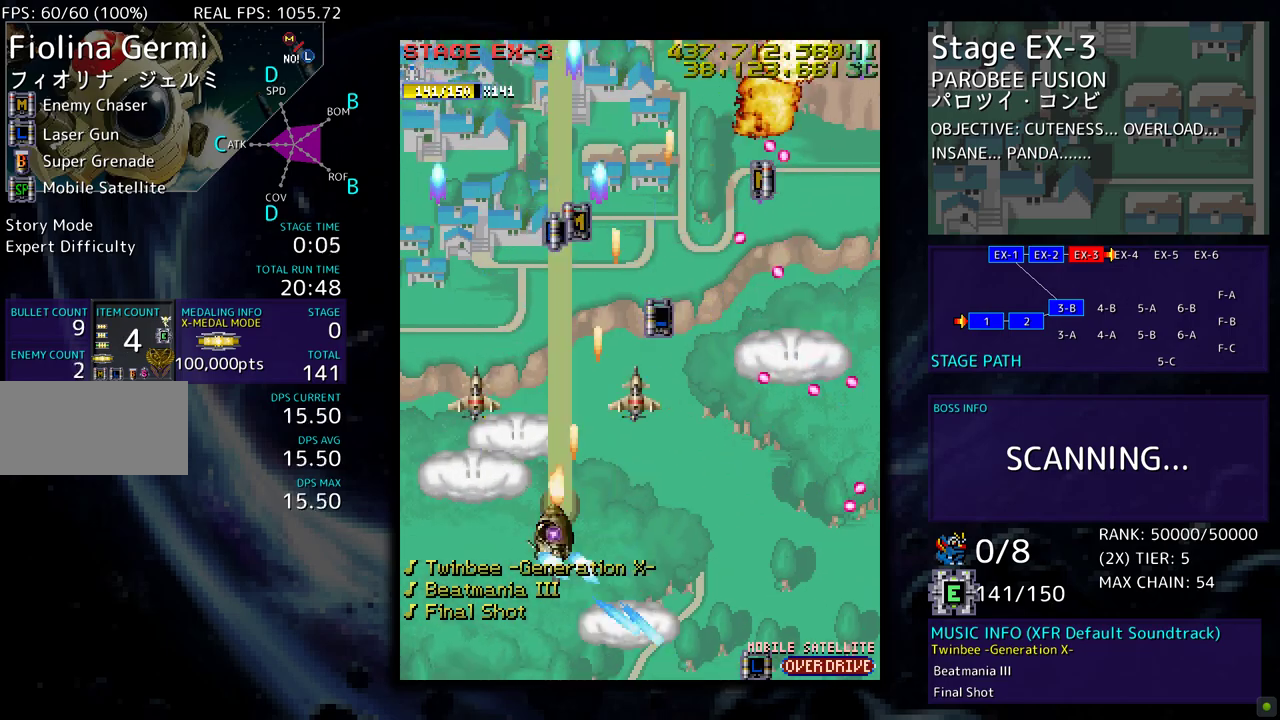
{"buttons": ["DPAD_UP"], "events": [[117, "DPAD_LEFT", "up"], [133, "DPAD_RIGHT", "down"], [133, "DPAD_UP", "up"], [183, "DPAD_DOWN", "down"], [217, "DPAD_DOWN", "up"], [250, "DPAD_UP", "down"], [267, "DPAD_RIGHT", "up"]]}
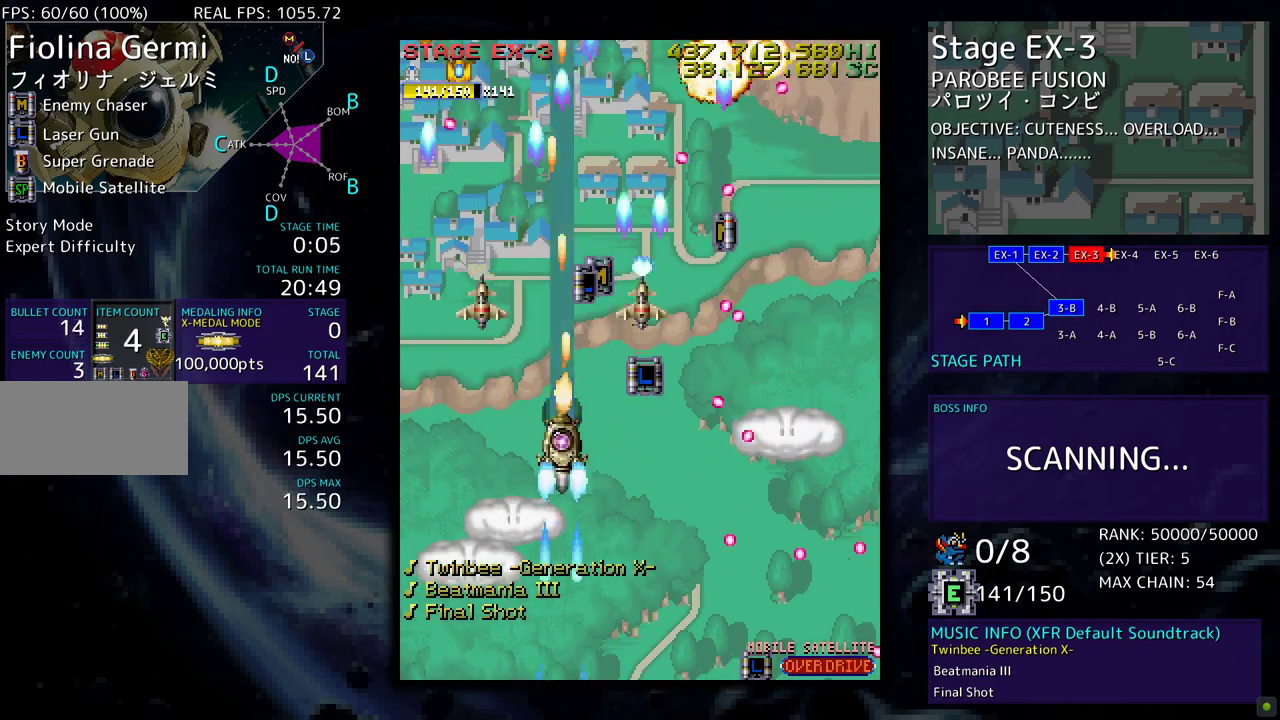
{"buttons": ["DPAD_DOWN"], "events": [[150, "DPAD_RIGHT", "down"], [283, "DPAD_RIGHT", "up"], [367, "DPAD_UP", "up"], [383, "DPAD_DOWN", "down"]]}
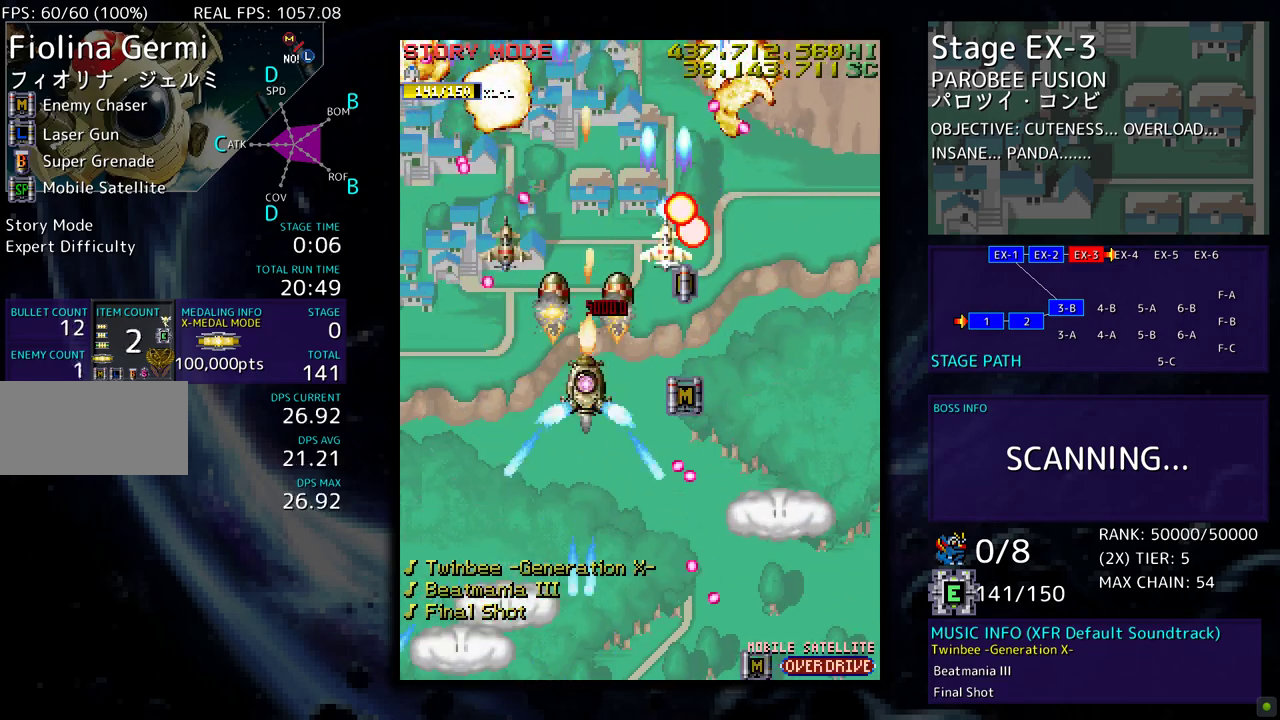
{"buttons": ["DPAD_DOWN", "DPAD_RIGHT"], "events": [[217, "DPAD_DOWN", "up"], [217, "DPAD_RIGHT", "down"], [283, "DPAD_DOWN", "down"], [350, "DPAD_RIGHT", "up"], [417, "DPAD_RIGHT", "down"]]}
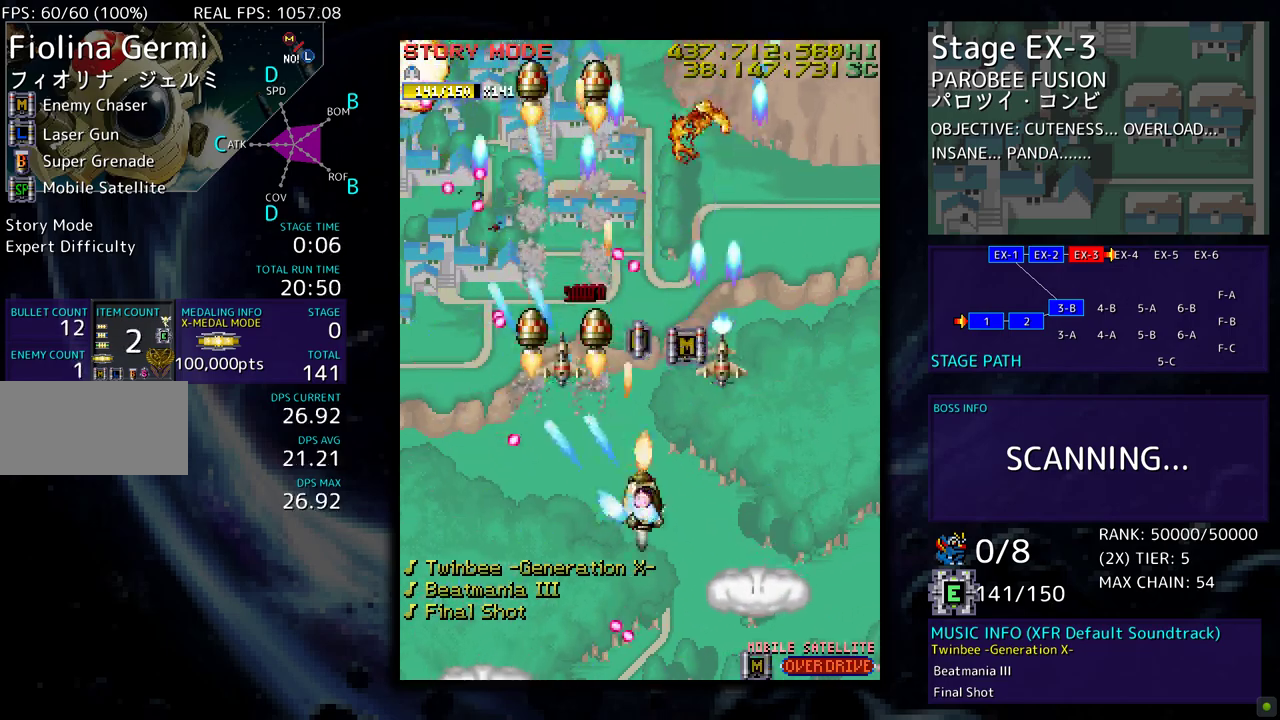
{"buttons": ["DPAD_UP", "DPAD_RIGHT"], "events": [[67, "DPAD_DOWN", "up"], [83, "DPAD_RIGHT", "up"], [150, "DPAD_RIGHT", "down"], [283, "DPAD_UP", "down"]]}
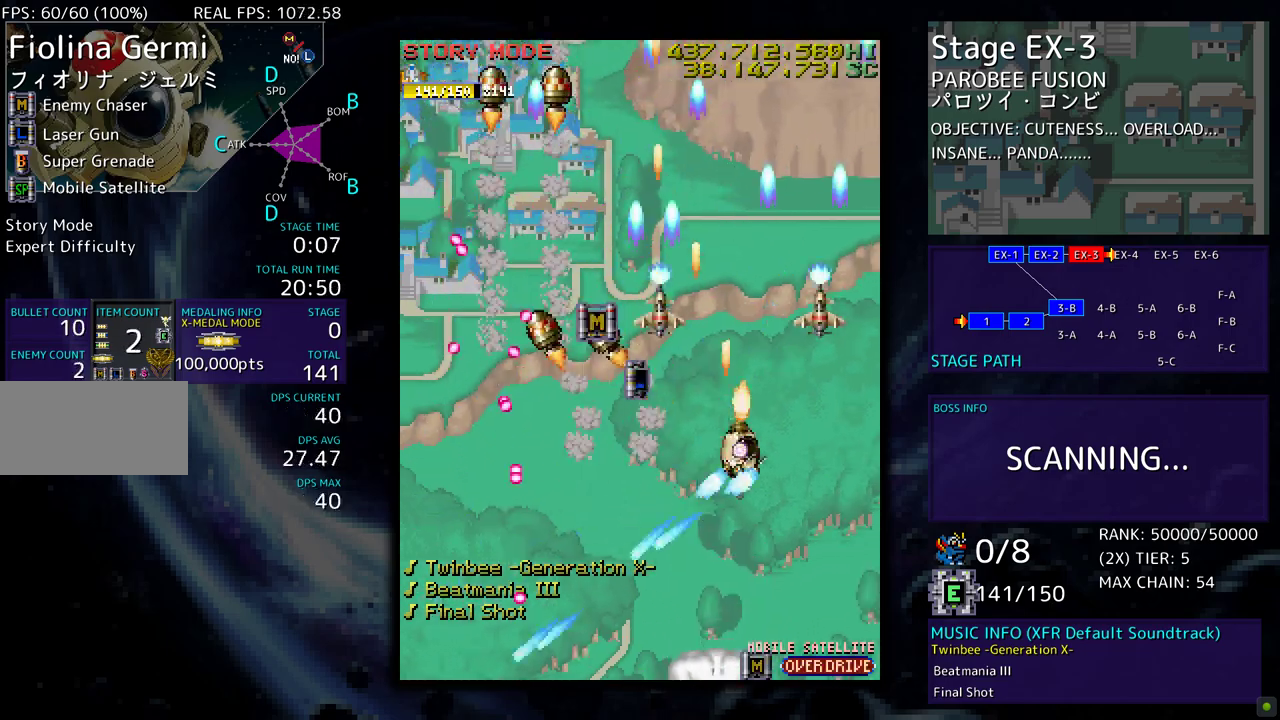
{"buttons": ["DPAD_DOWN", "DPAD_RIGHT"], "events": [[33, "DPAD_RIGHT", "up"], [83, "DPAD_LEFT", "down"], [283, "DPAD_LEFT", "up"], [317, "DPAD_RIGHT", "down"], [317, "DPAD_UP", "up"], [333, "DPAD_DOWN", "down"]]}
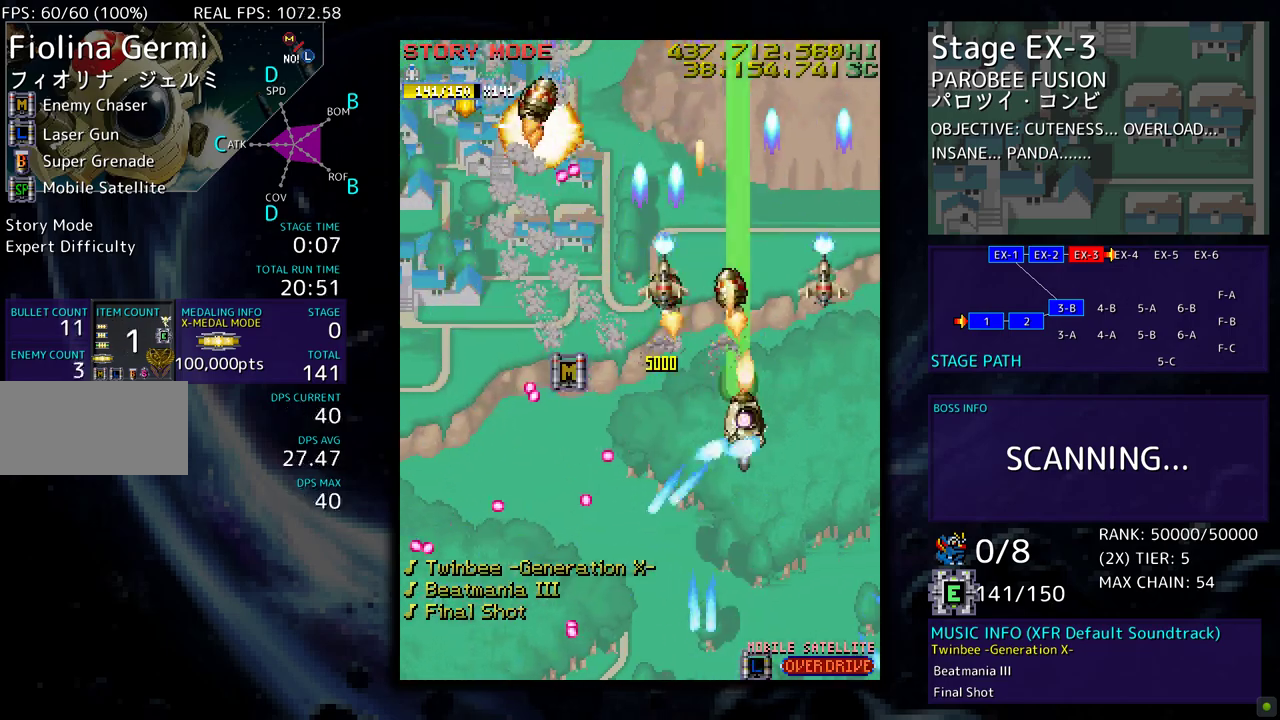
{"buttons": ["DPAD_LEFT"], "events": [[83, "DPAD_RIGHT", "up"], [133, "DPAD_DOWN", "up"], [217, "DPAD_DOWN", "down"], [250, "DPAD_RIGHT", "down"], [283, "DPAD_RIGHT", "up"], [333, "DPAD_DOWN", "up"], [417, "DPAD_DOWN", "down"], [450, "DPAD_LEFT", "down"], [483, "DPAD_DOWN", "up"]]}
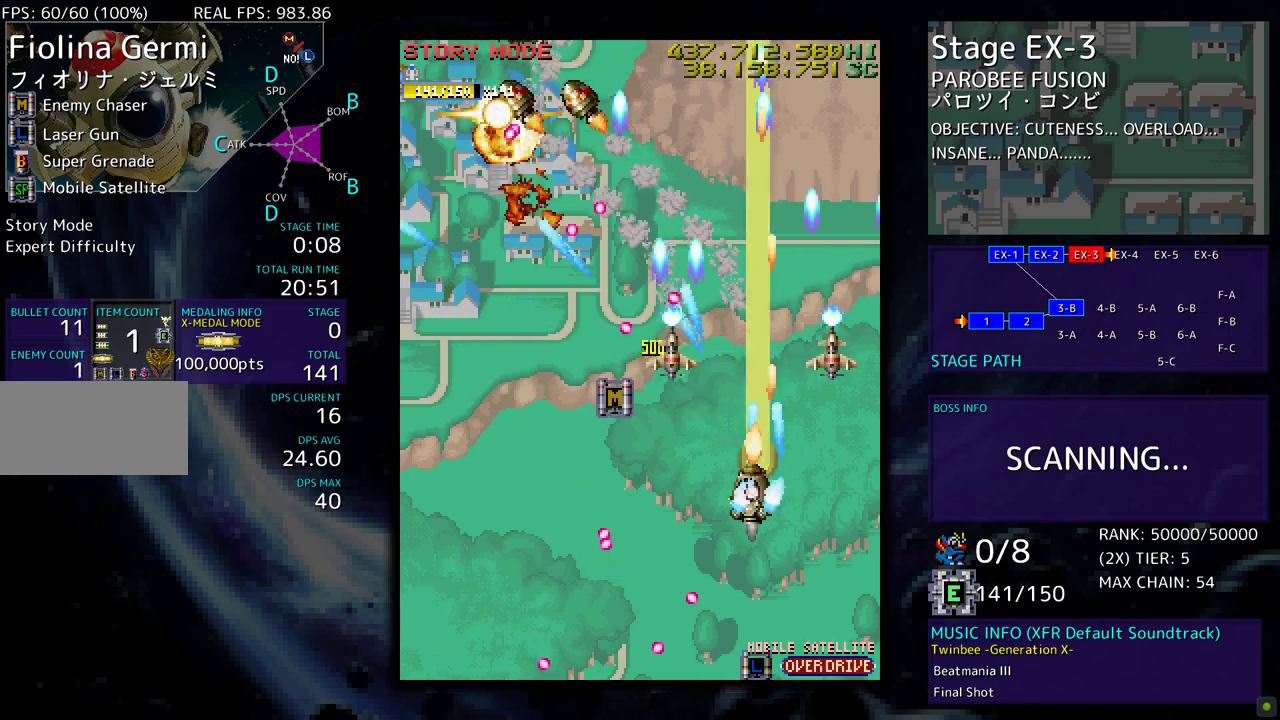
{"buttons": ["DPAD_UP", "DPAD_LEFT"], "events": [[117, "DPAD_DOWN", "down"], [400, "DPAD_DOWN", "up"], [483, "DPAD_UP", "down"]]}
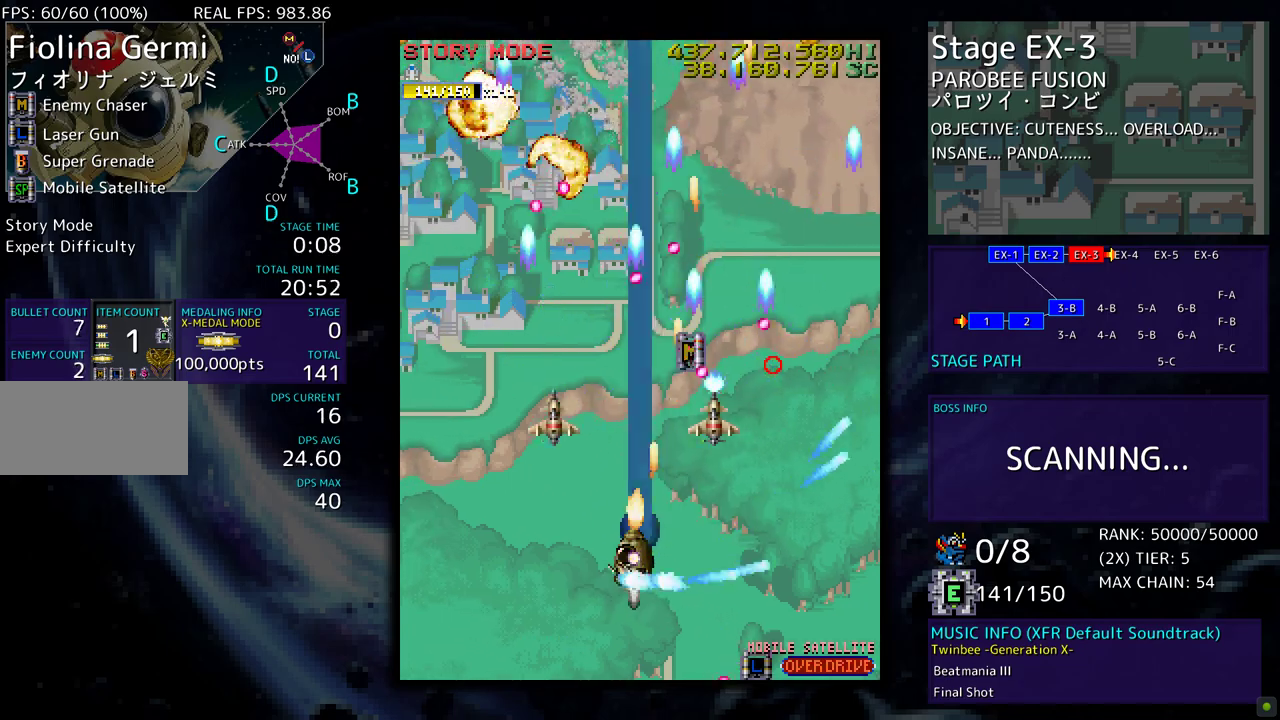
{"buttons": [], "events": [[350, "DPAD_LEFT", "up"], [417, "DPAD_DOWN", "down"], [417, "DPAD_UP", "up"], [483, "DPAD_DOWN", "up"]]}
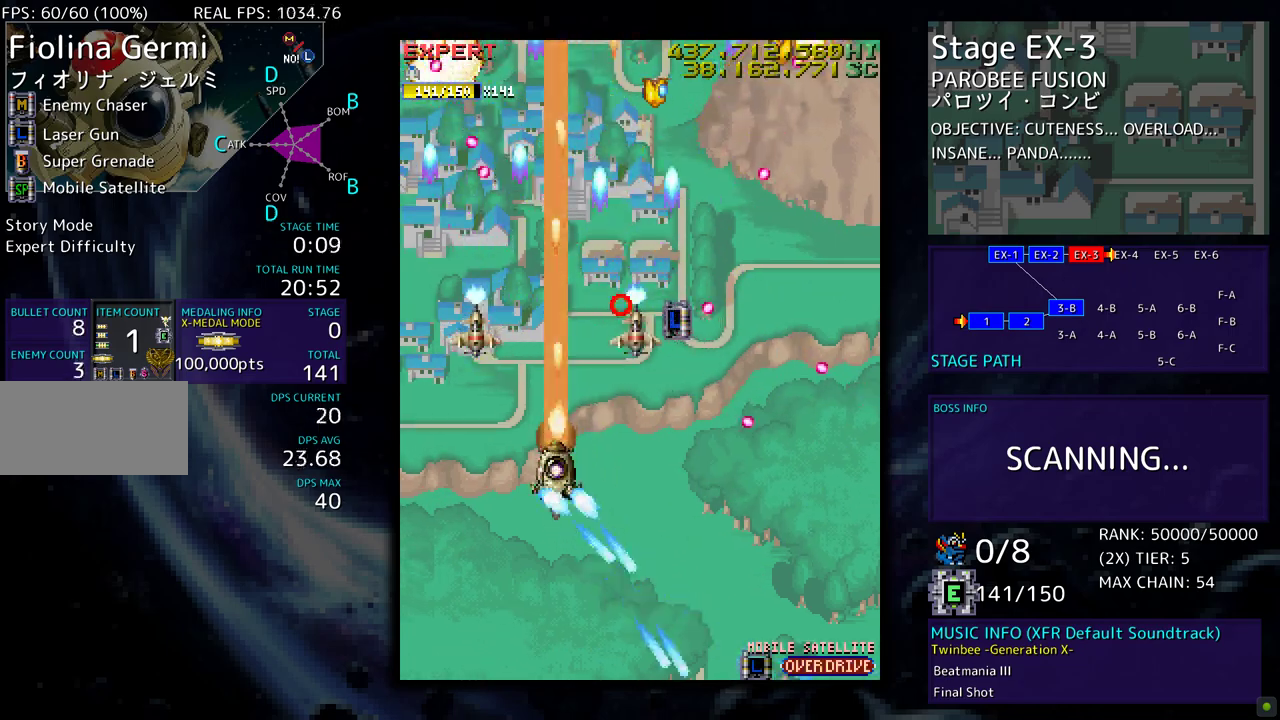
{"buttons": ["DPAD_DOWN", "DPAD_LEFT"], "events": [[17, "DPAD_LEFT", "down"], [83, "DPAD_LEFT", "up"], [167, "DPAD_DOWN", "down"], [217, "DPAD_RIGHT", "down"], [283, "DPAD_DOWN", "up"], [317, "DPAD_RIGHT", "up"], [367, "DPAD_LEFT", "down"], [400, "DPAD_DOWN", "down"]]}
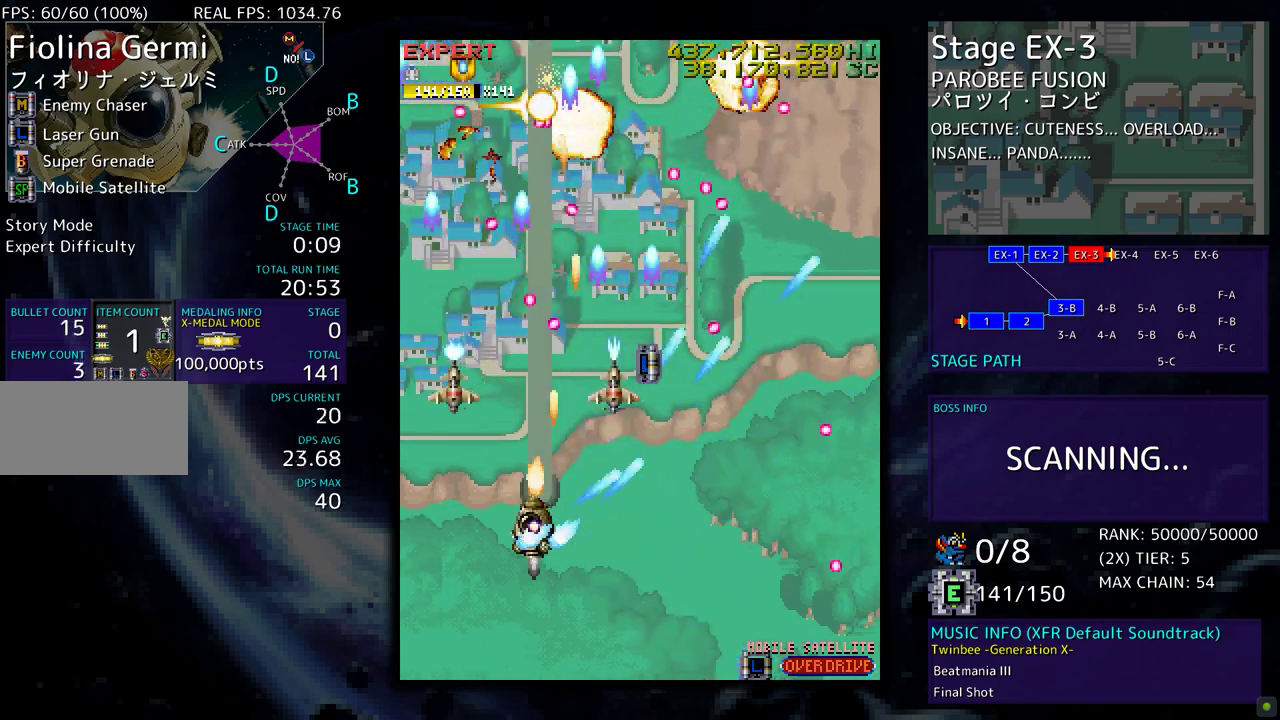
{"buttons": ["DPAD_DOWN", "DPAD_RIGHT"], "events": [[17, "DPAD_LEFT", "up"], [83, "DPAD_RIGHT", "down"]]}
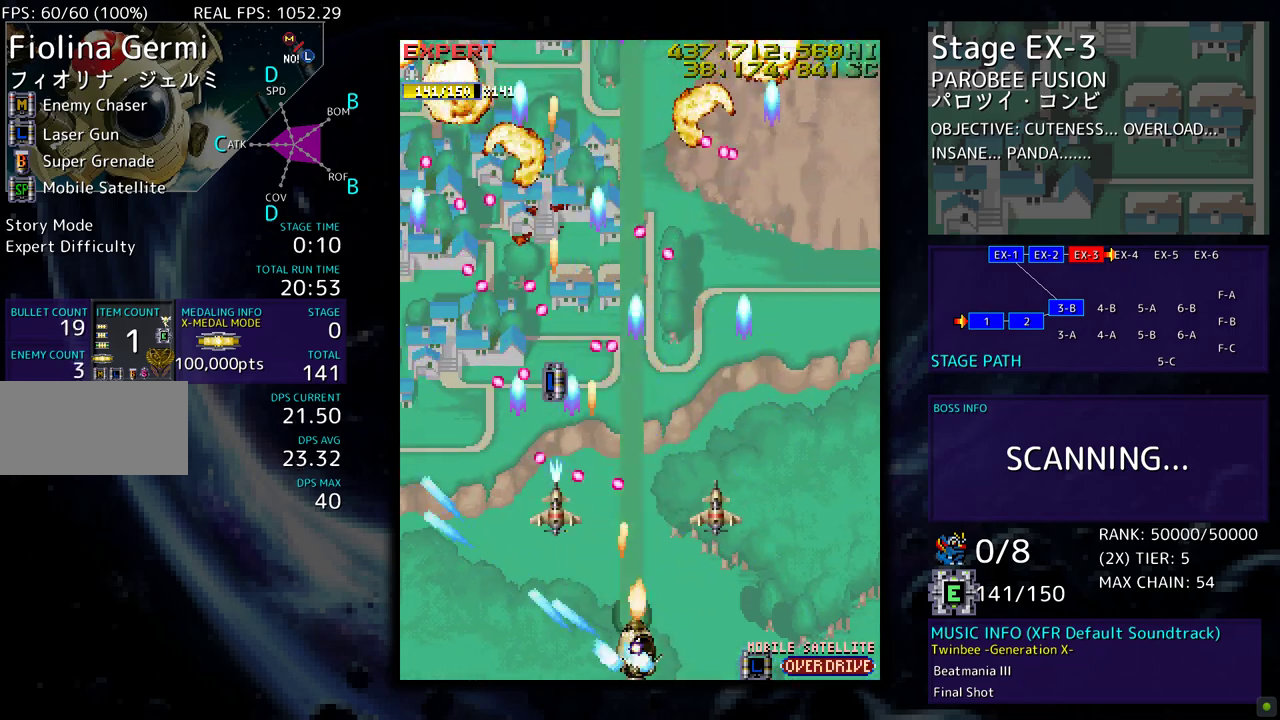
{"buttons": ["DPAD_UP", "DPAD_LEFT"], "events": [[117, "DPAD_DOWN", "up"], [183, "DPAD_UP", "down"], [350, "DPAD_RIGHT", "up"], [383, "DPAD_LEFT", "down"]]}
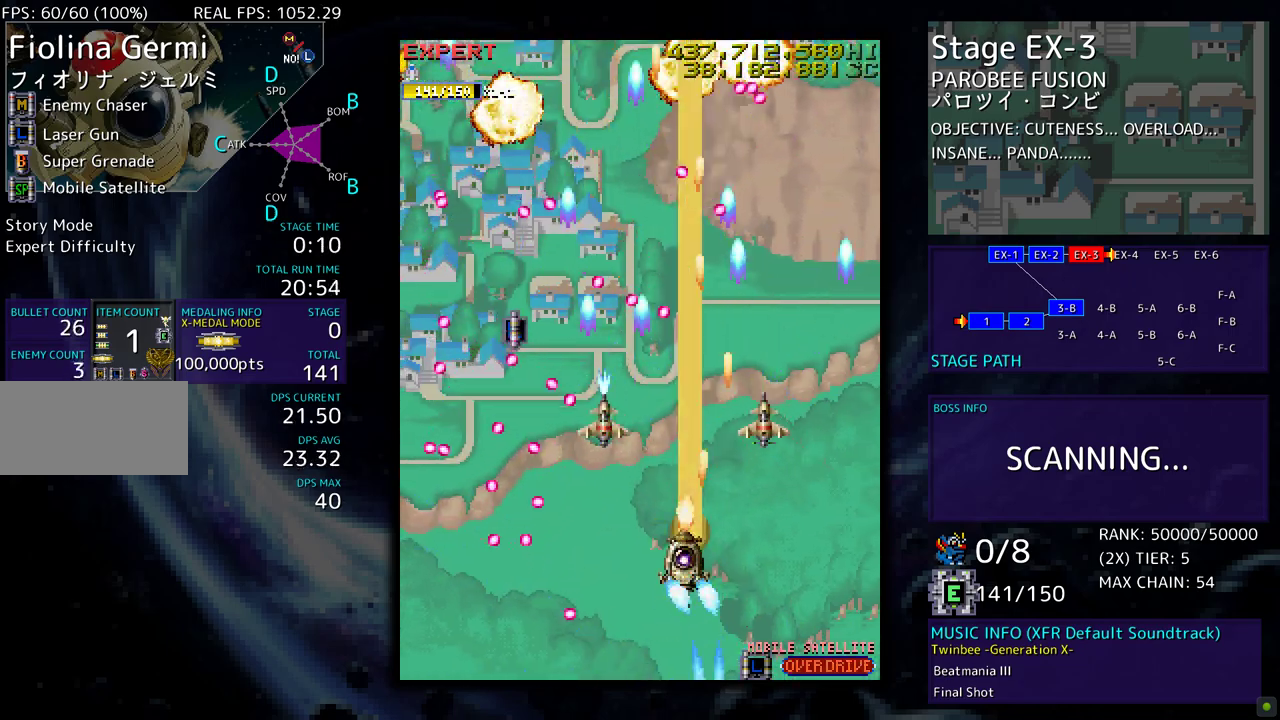
{"buttons": ["DPAD_DOWN", "DPAD_RIGHT"]}
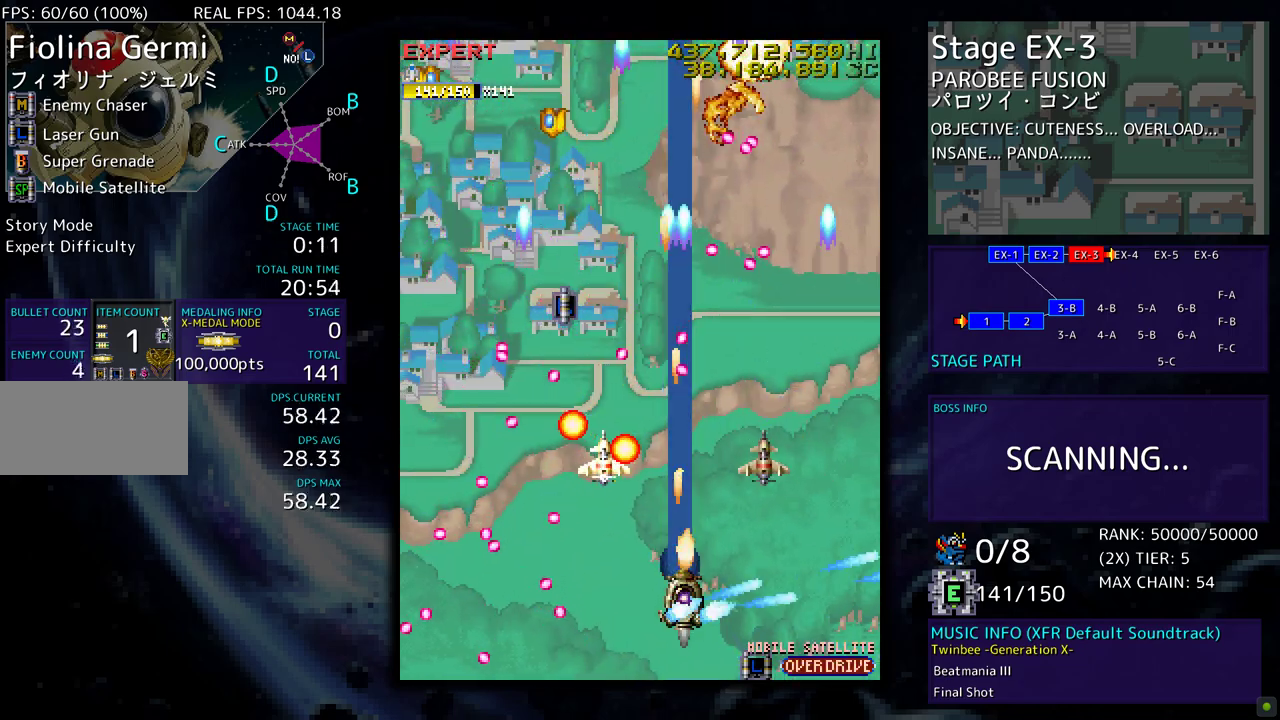
{"buttons": ["DPAD_UP", "DPAD_RIGHT"], "events": [[50, "DPAD_DOWN", "up"], [50, "DPAD_RIGHT", "up"], [117, "DPAD_RIGHT", "down"], [250, "DPAD_UP", "down"]]}
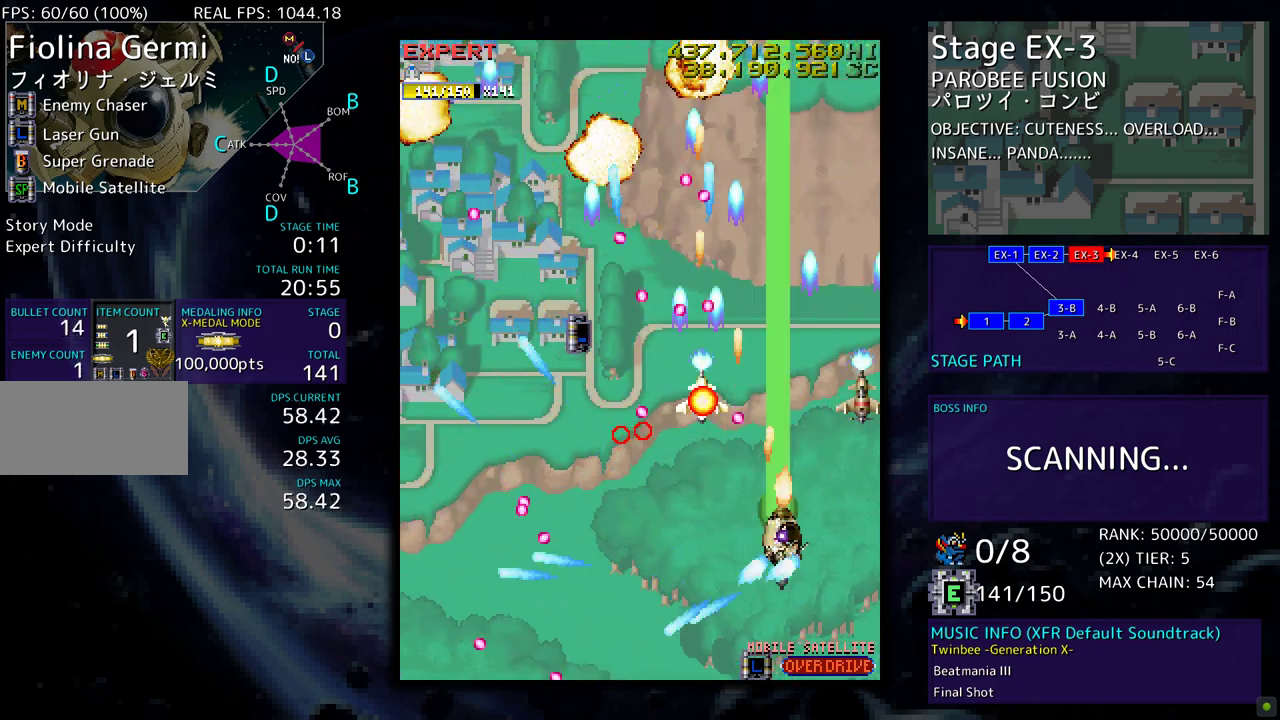
{"buttons": ["DPAD_LEFT"], "events": [[350, "DPAD_RIGHT", "up"], [350, "DPAD_UP", "up"], [467, "DPAD_LEFT", "down"]]}
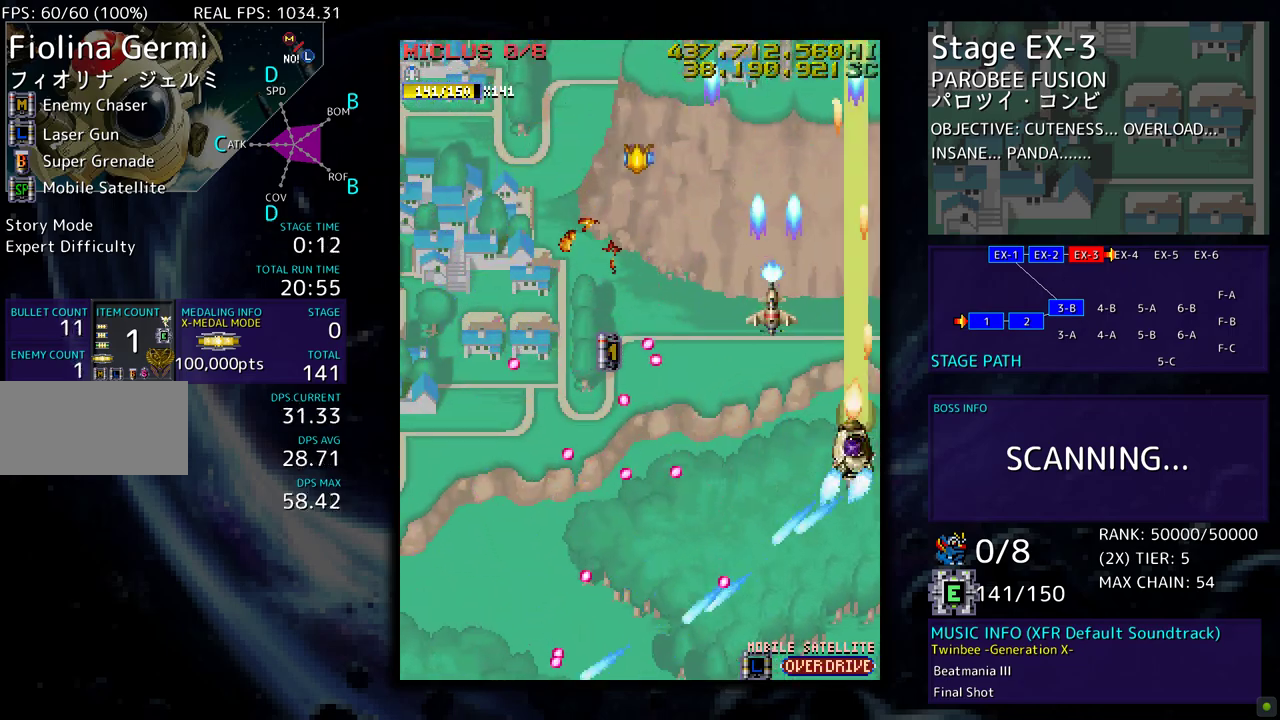
{"buttons": ["DPAD_UP", "DPAD_LEFT"], "events": [[83, "DPAD_DOWN", "down"], [83, "DPAD_LEFT", "up"], [217, "DPAD_DOWN", "up"], [350, "DPAD_LEFT", "down"], [350, "DPAD_UP", "down"]]}
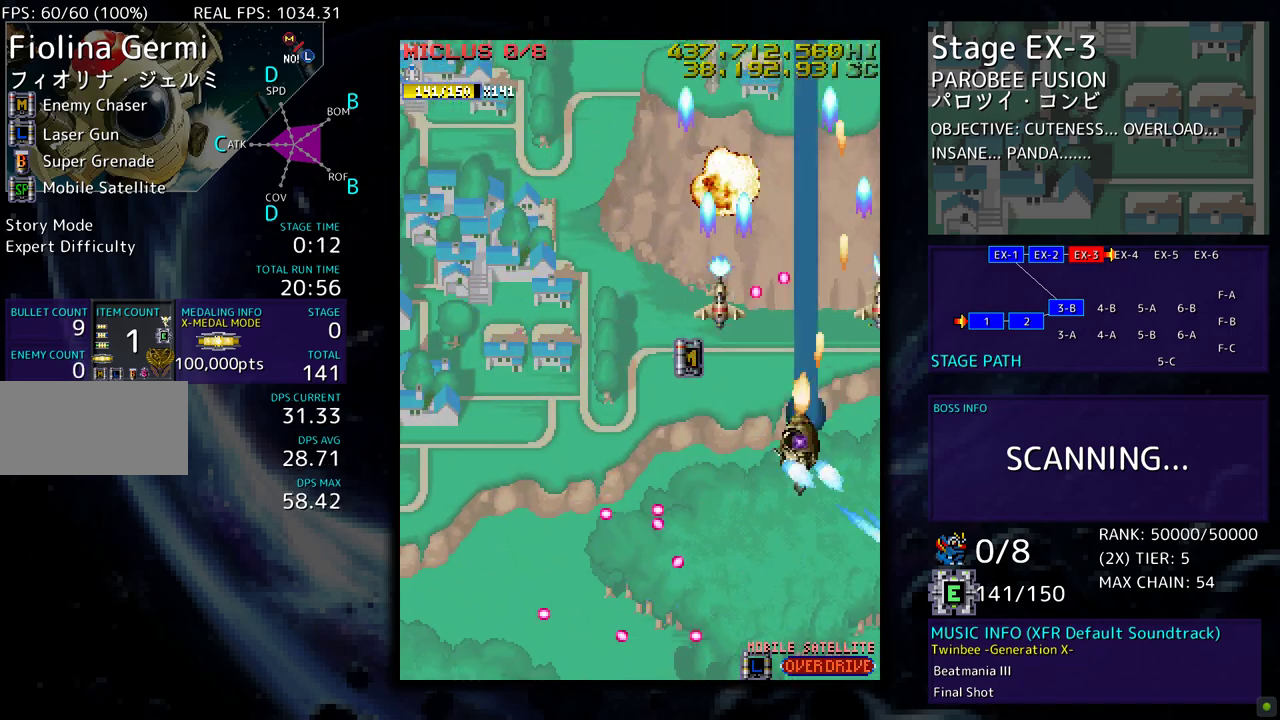
{"buttons": ["DPAD_DOWN", "DPAD_RIGHT"], "events": [[17, "DPAD_UP", "up"], [83, "DPAD_UP", "down"], [383, "DPAD_LEFT", "up"], [450, "DPAD_DOWN", "down"], [450, "DPAD_RIGHT", "down"], [450, "DPAD_UP", "up"]]}
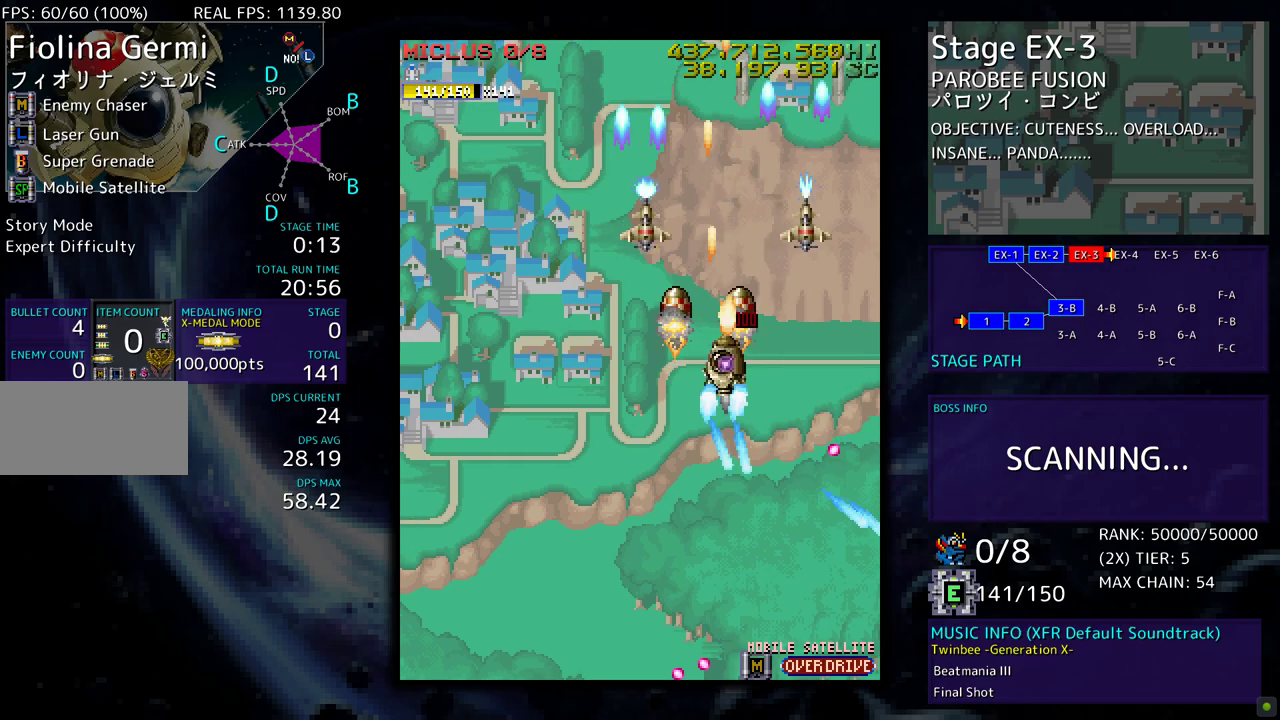
{"buttons": ["DPAD_DOWN", "DPAD_LEFT"], "events": [[17, "DPAD_RIGHT", "up"], [467, "DPAD_LEFT", "down"]]}
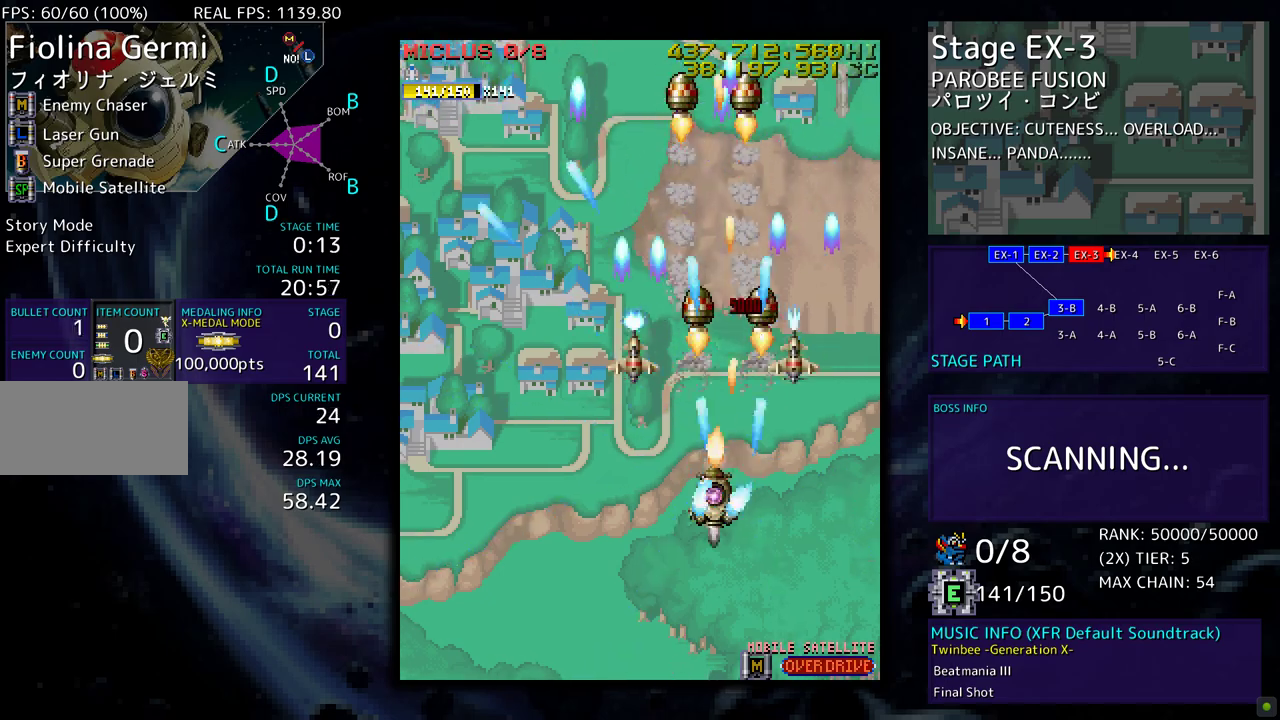
{"buttons": ["DPAD_LEFT"], "events": [[17, "DPAD_DOWN", "up"]]}
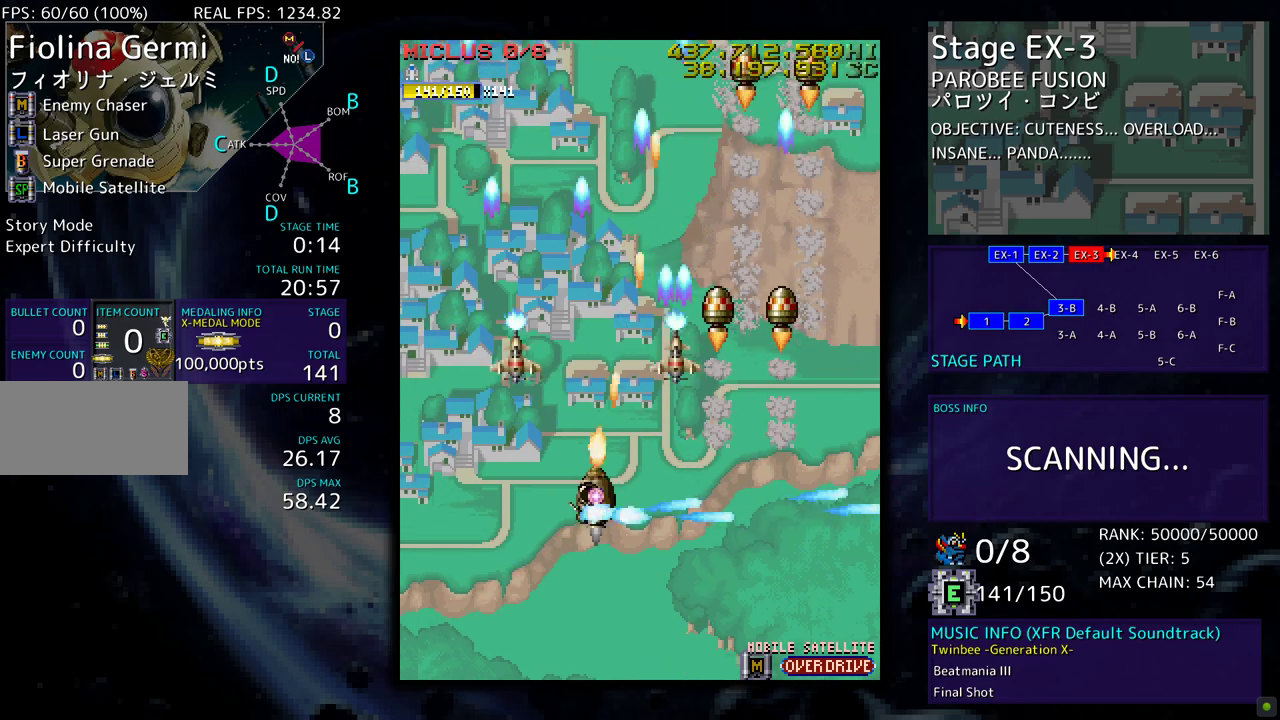
{"buttons": ["DPAD_RIGHT"], "events": [[317, "DPAD_UP", "down"], [383, "DPAD_LEFT", "up"], [417, "DPAD_UP", "up"], [483, "DPAD_RIGHT", "down"]]}
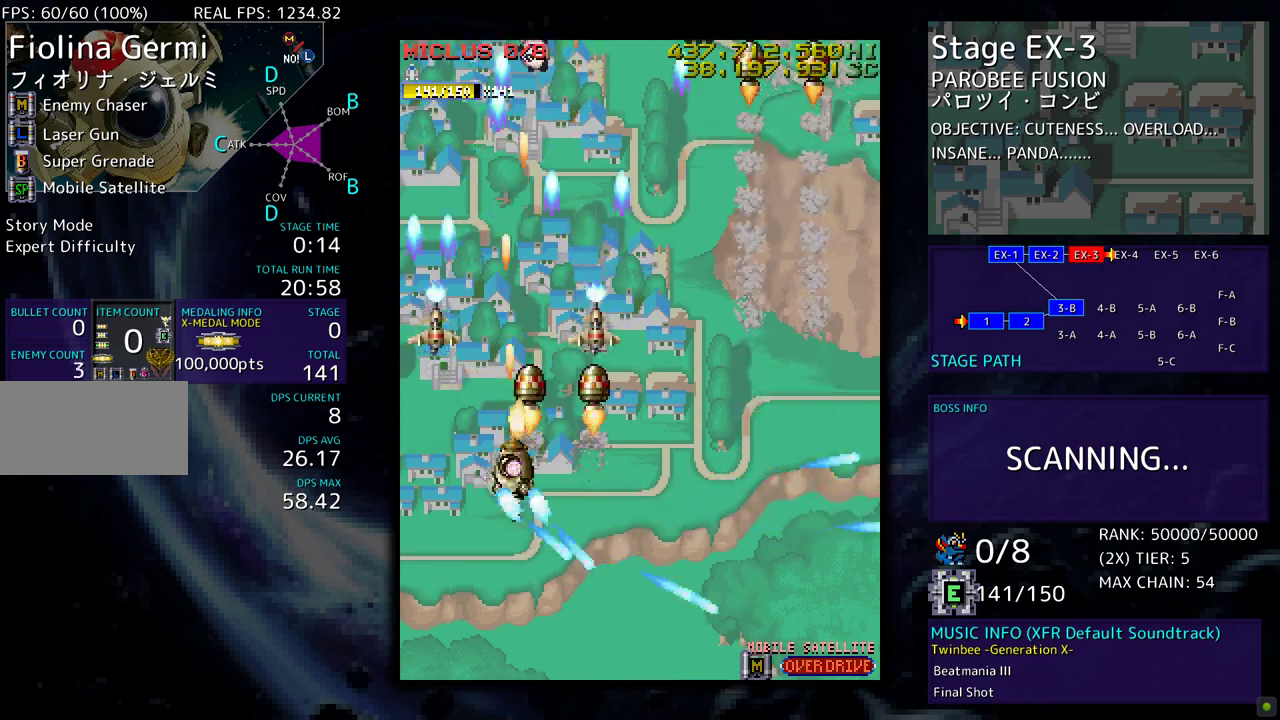
{"buttons": [], "events": [[17, "DPAD_DOWN", "down"], [50, "DPAD_RIGHT", "up"], [183, "DPAD_RIGHT", "down"], [200, "DPAD_DOWN", "up"], [217, "DPAD_RIGHT", "up"]]}